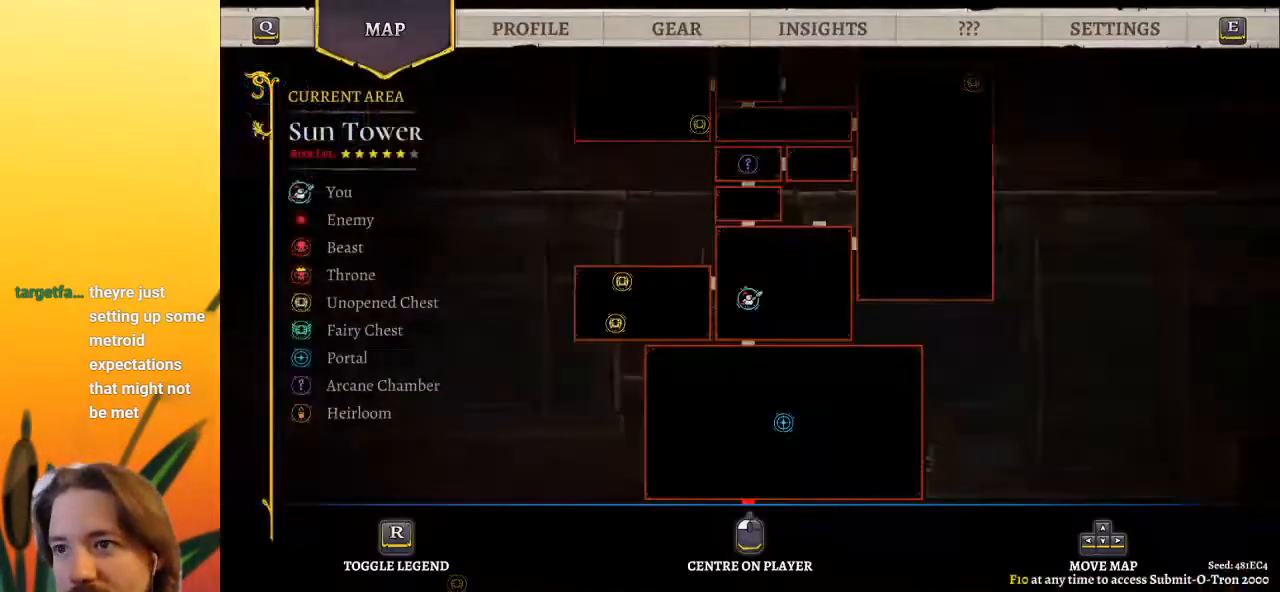
Gameplay with keyboard; each line is a JSON object with the keys held at the frame after it. "events" lists presses ("down") and releases ("up") of "a", "c", "d", "down", "left", "right", "s", "up", "x" and "z" between this image and that frame as [ms after this image, input, new state], when the widget could be followed in between. No other keys are recorded. Mouse input is not recorded.
{"keys": ["z"], "events": [[417, "z", "down"]]}
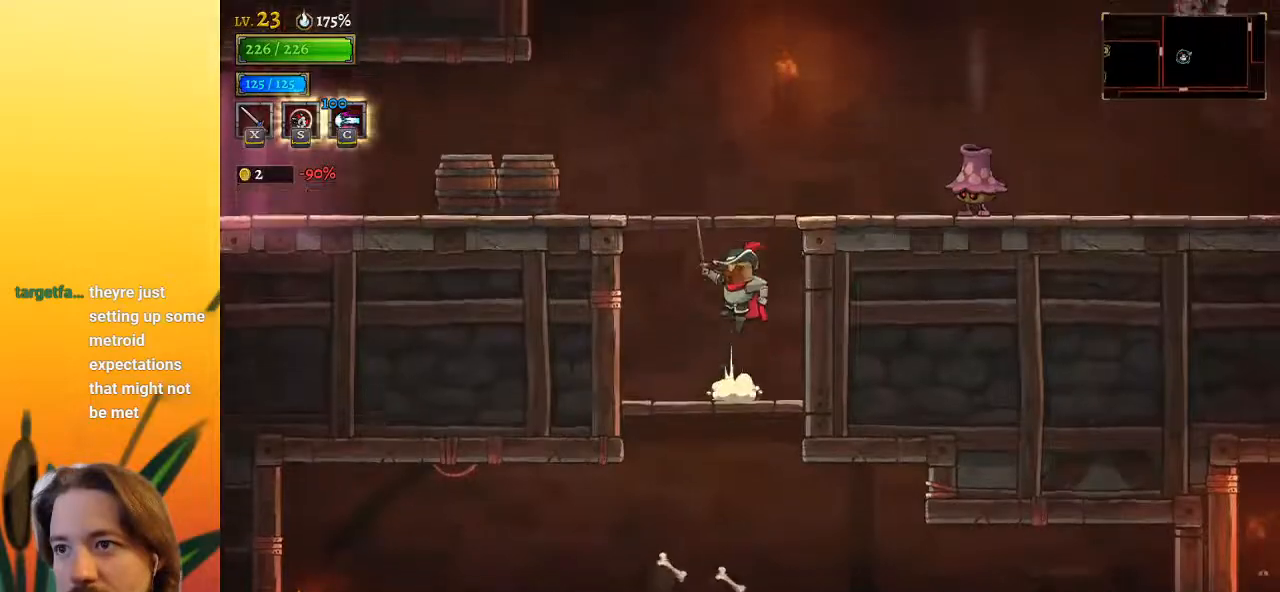
{"keys": [], "events": [[233, "z", "up"], [383, "left", "down"], [467, "left", "up"]]}
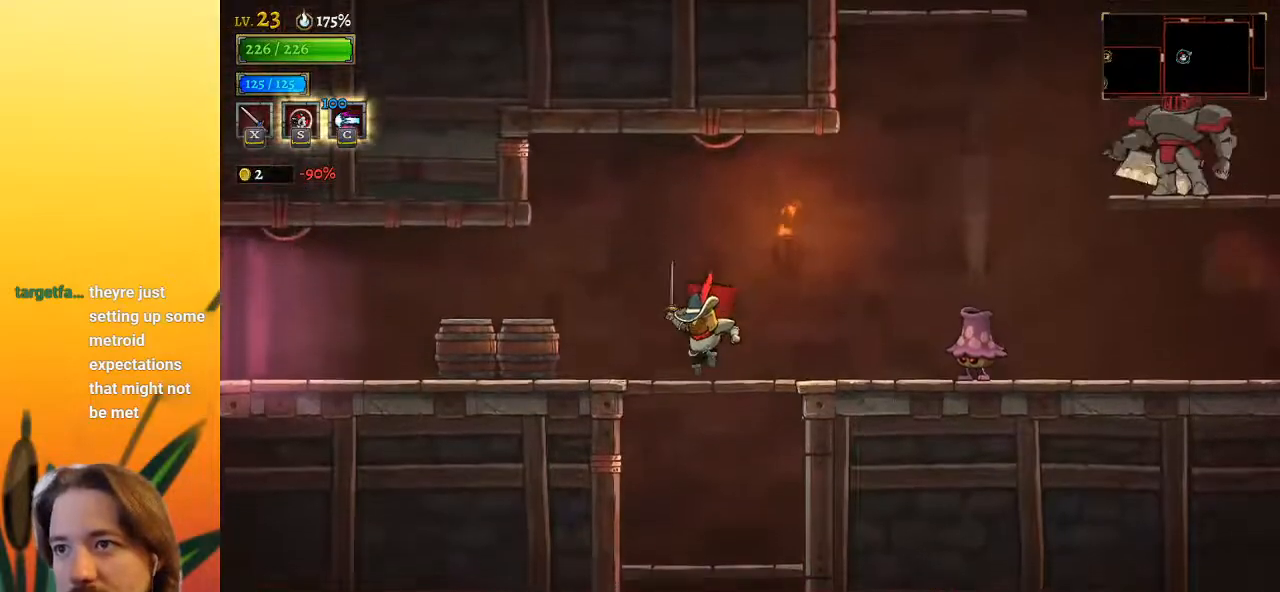
{"keys": ["right"], "events": [[117, "right", "down"], [250, "right", "up"], [400, "right", "down"]]}
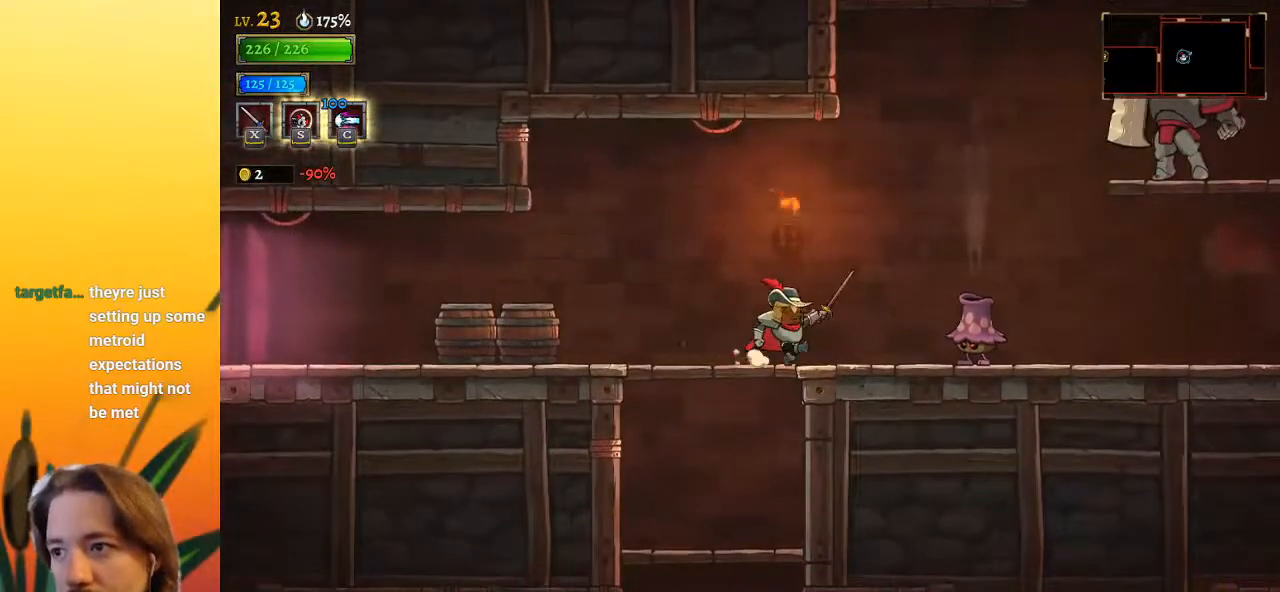
{"keys": ["right"], "events": [[83, "x", "down"], [167, "x", "up"], [217, "right", "up"], [450, "right", "down"]]}
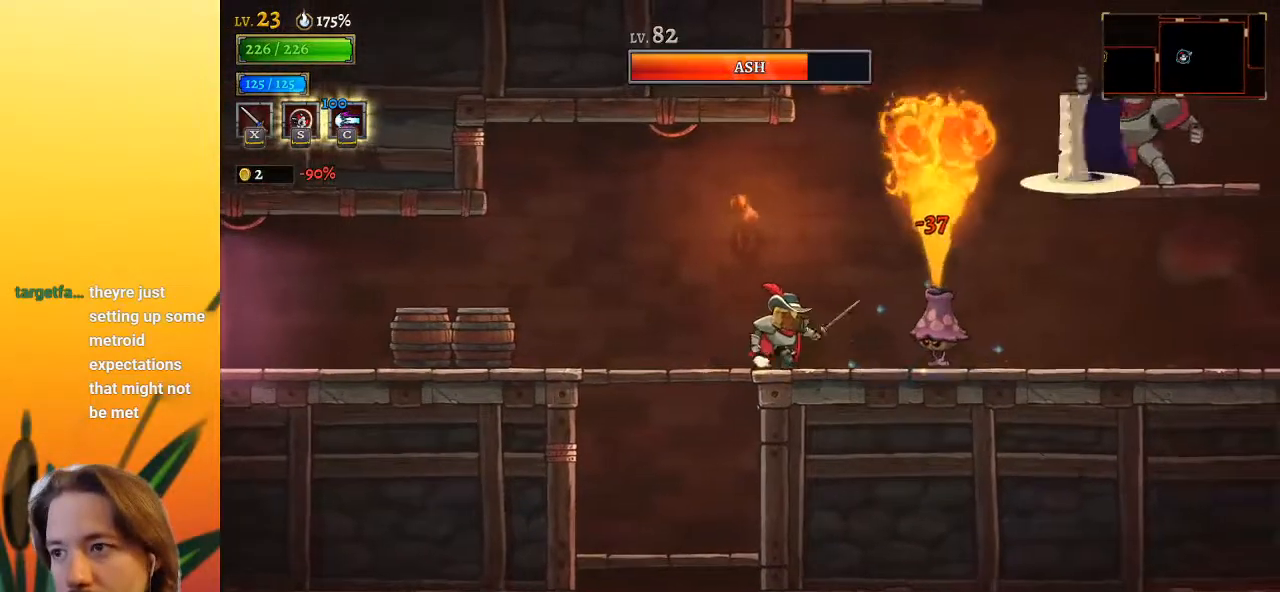
{"keys": [], "events": [[150, "x", "down"], [183, "right", "up"], [233, "x", "up"]]}
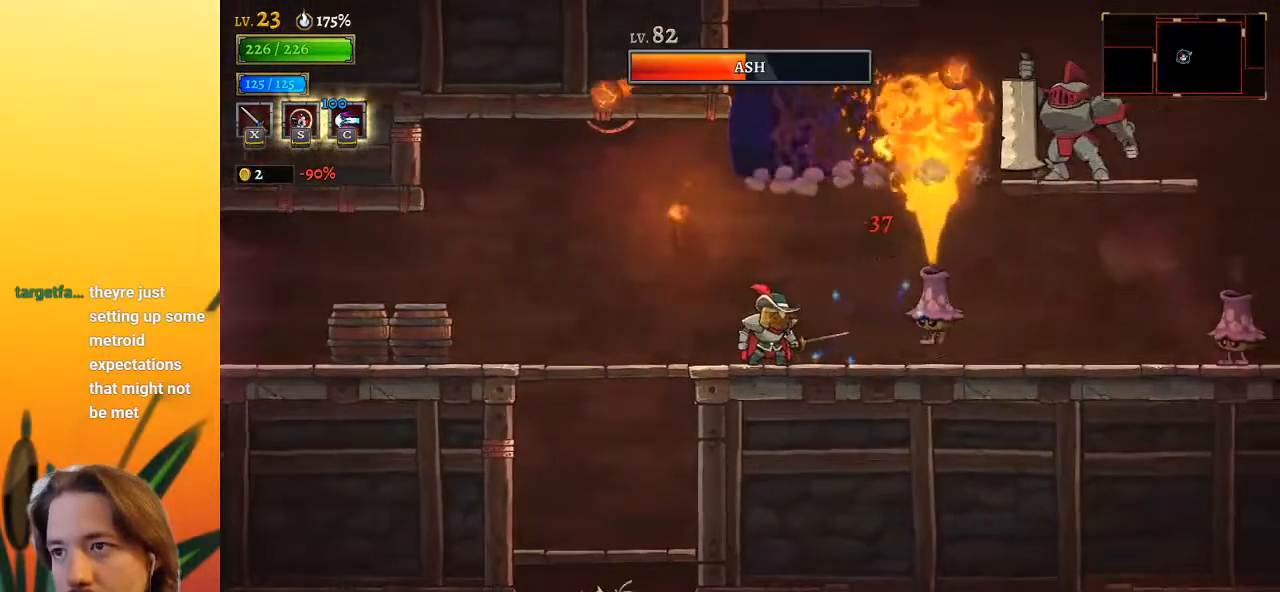
{"keys": [], "events": [[67, "x", "down"], [150, "x", "up"], [350, "right", "down"], [417, "right", "up"]]}
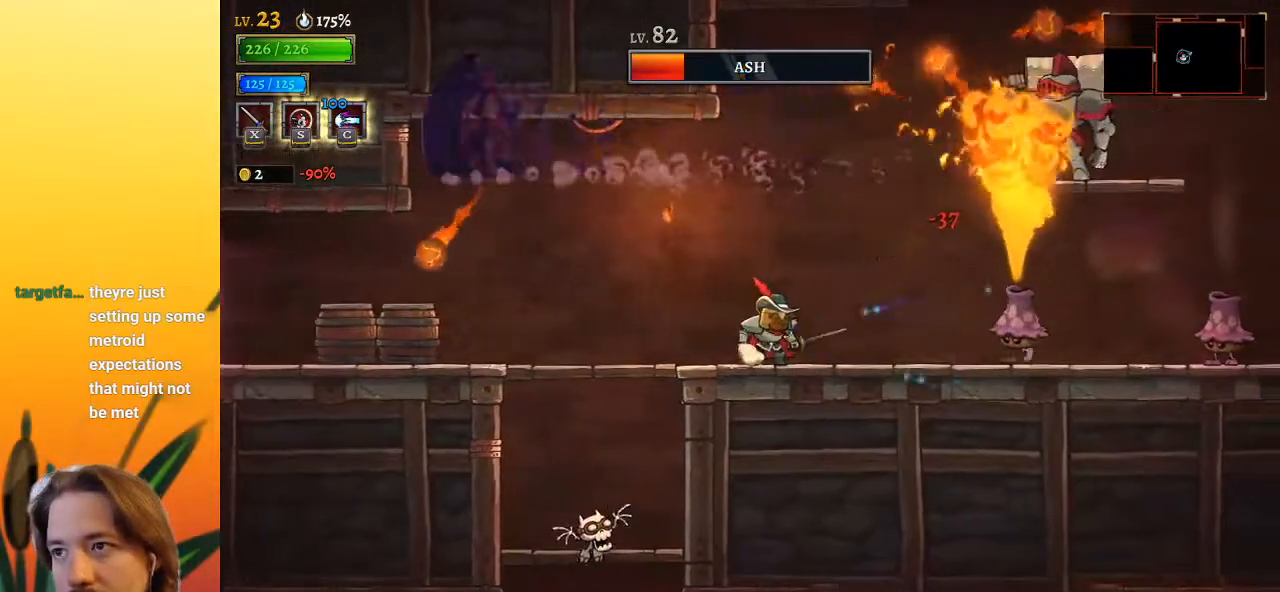
{"keys": ["right", "x"], "events": [[100, "right", "down"], [467, "x", "down"]]}
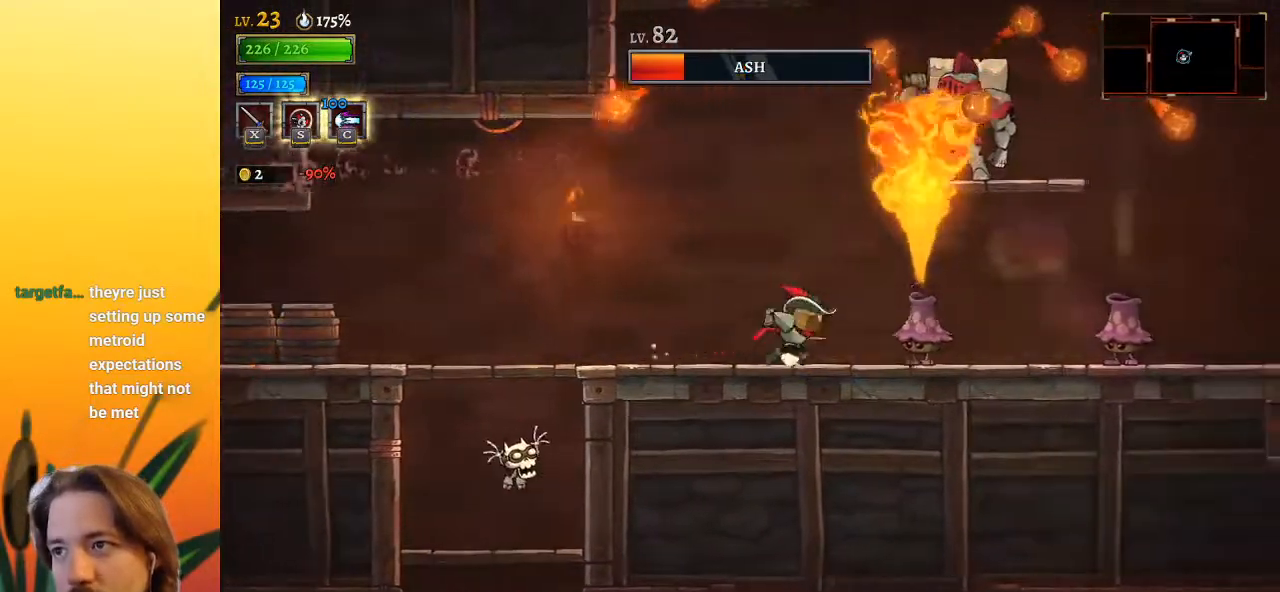
{"keys": [], "events": [[17, "right", "up"], [17, "x", "up"]]}
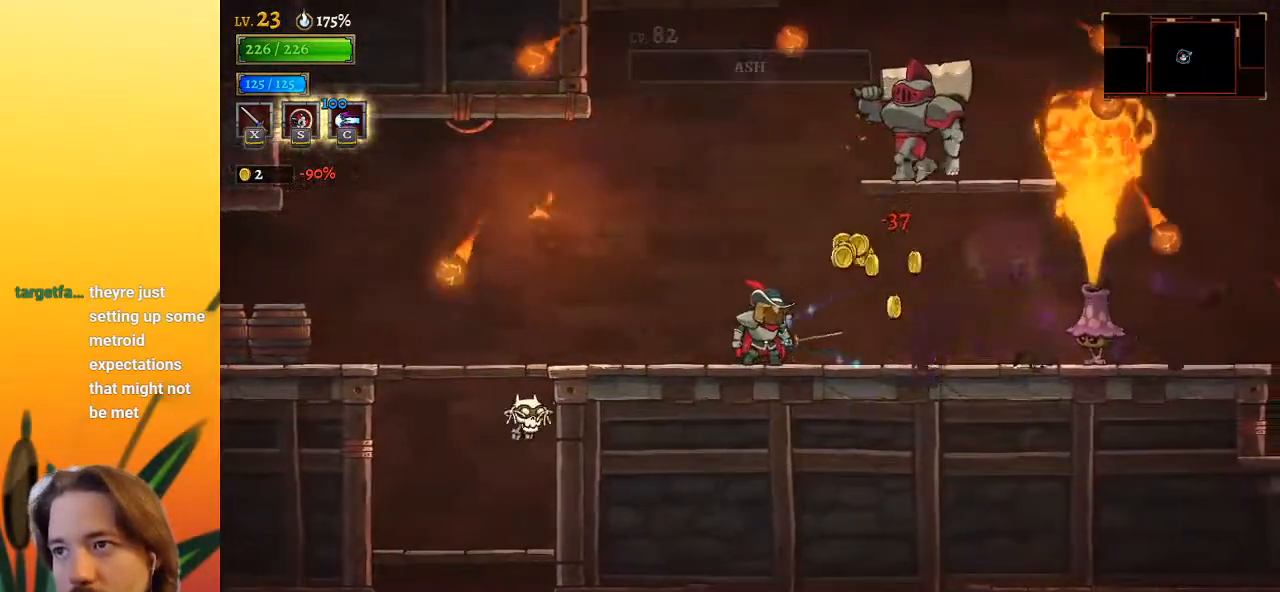
{"keys": ["z"], "events": [[267, "right", "down"], [267, "z", "down"], [417, "right", "up"]]}
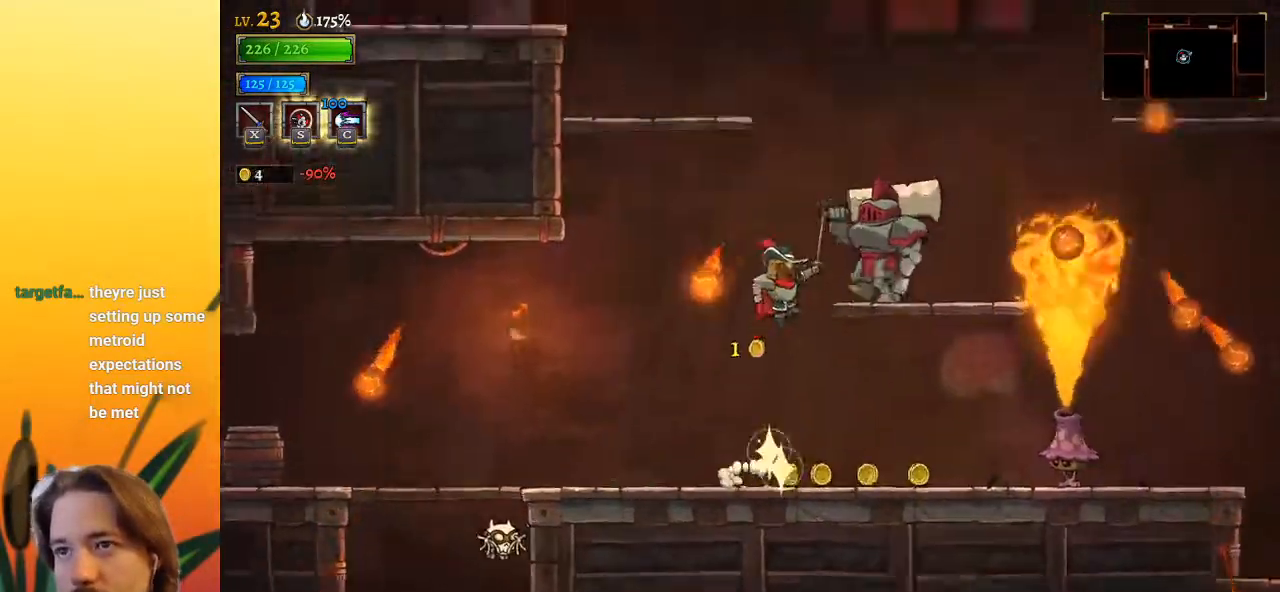
{"keys": ["left", "z"], "events": [[183, "down", "down"], [183, "left", "down"], [233, "z", "up"], [333, "down", "up"], [467, "z", "down"]]}
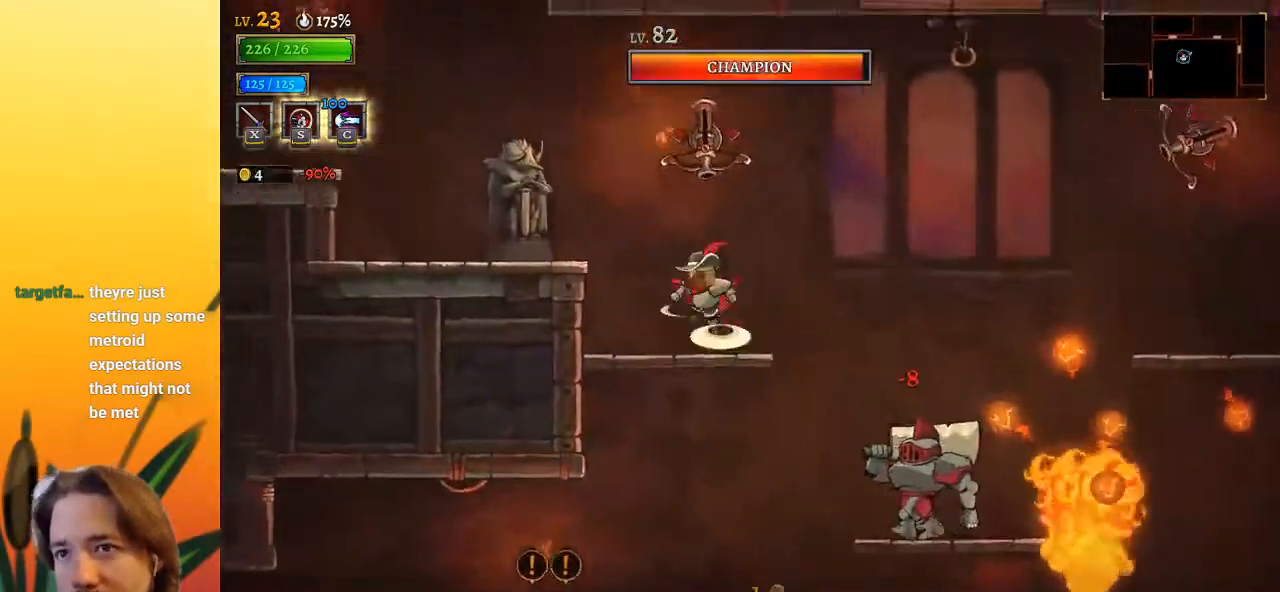
{"keys": ["left"], "events": [[117, "z", "up"], [200, "left", "up"], [350, "left", "down"]]}
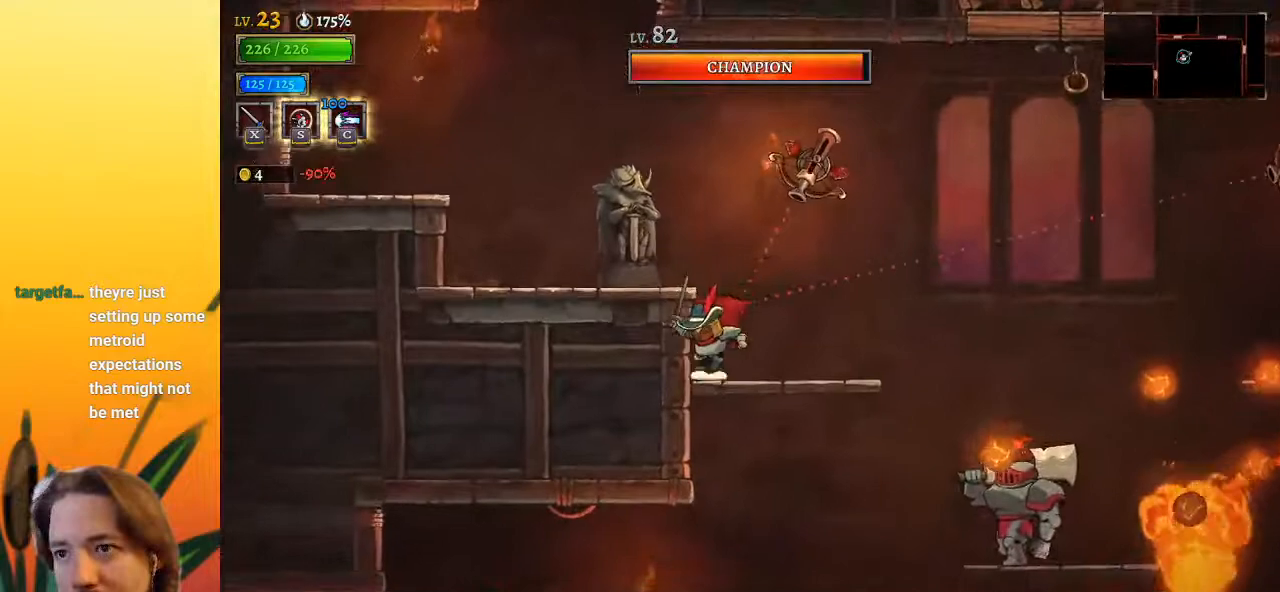
{"keys": ["left", "z"], "events": [[133, "z", "down"]]}
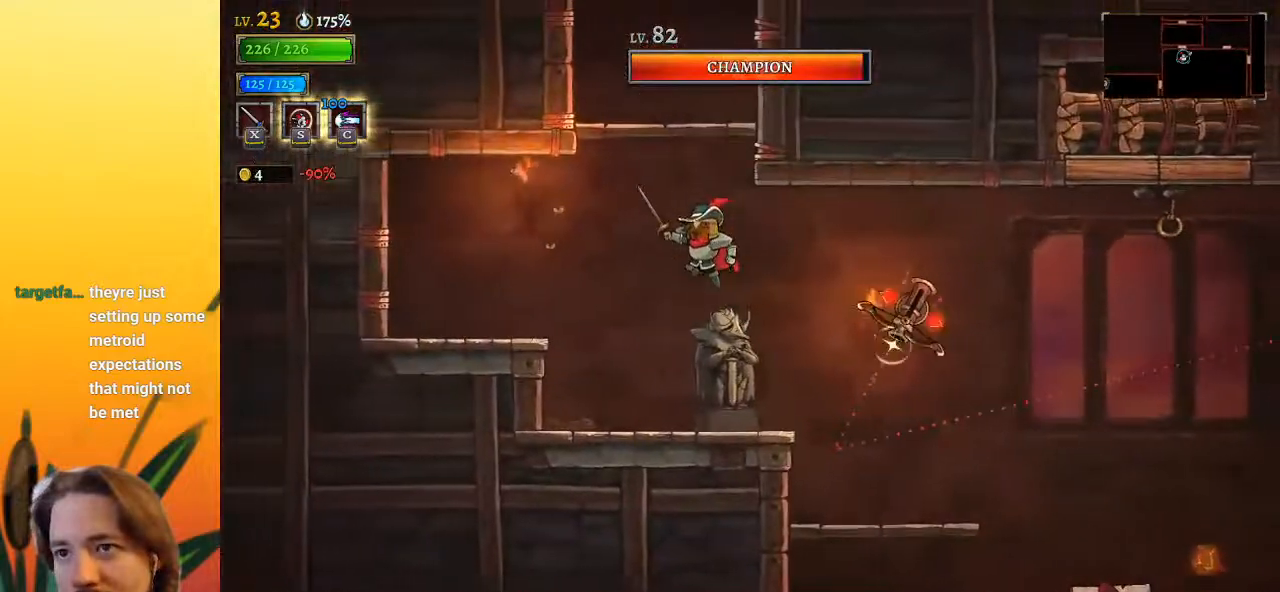
{"keys": ["left"], "events": [[100, "left", "up"], [100, "z", "up"], [233, "left", "down"], [333, "z", "down"], [417, "z", "up"]]}
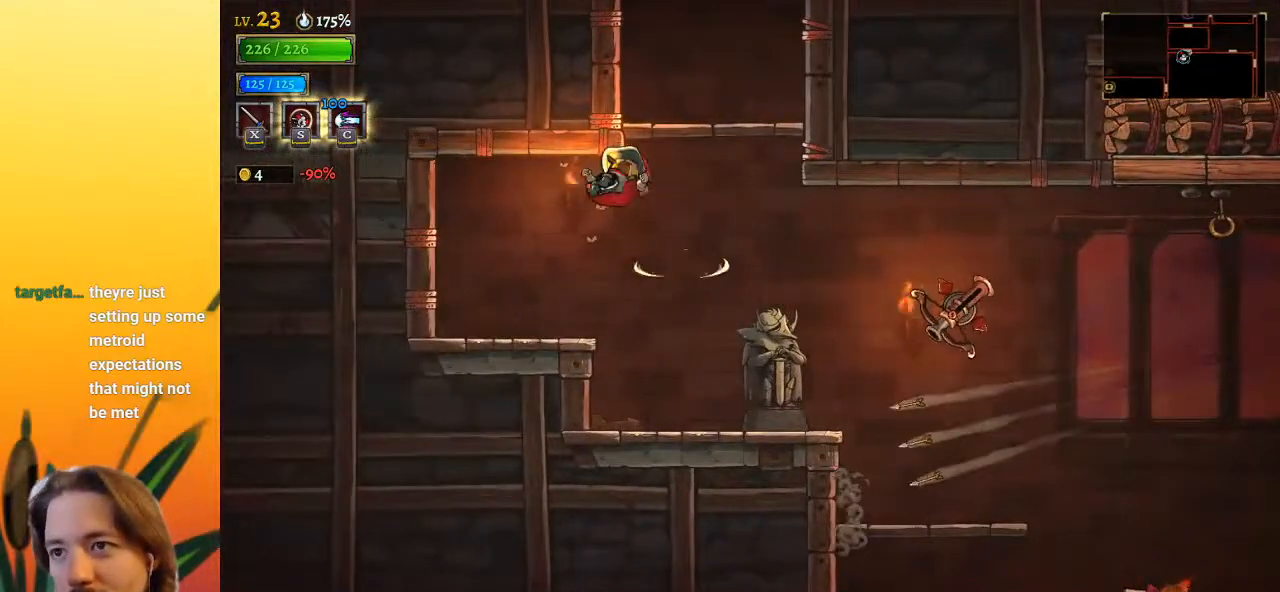
{"keys": ["right"], "events": [[300, "left", "up"], [333, "right", "down"]]}
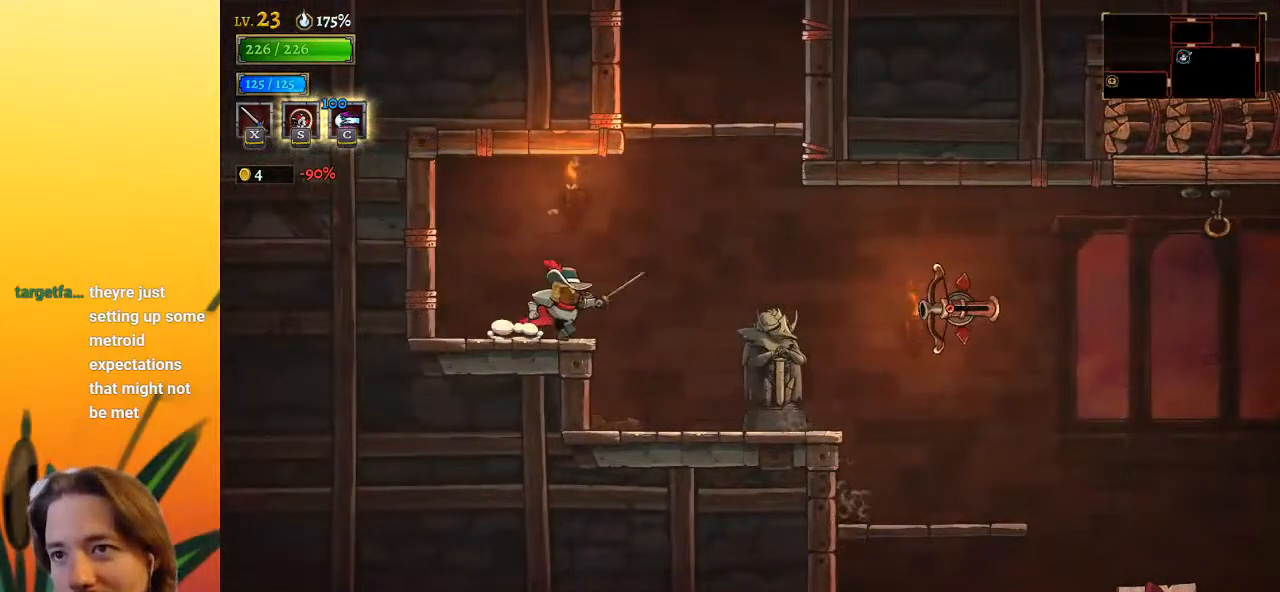
{"keys": ["z"], "events": [[83, "z", "down"], [317, "right", "up"]]}
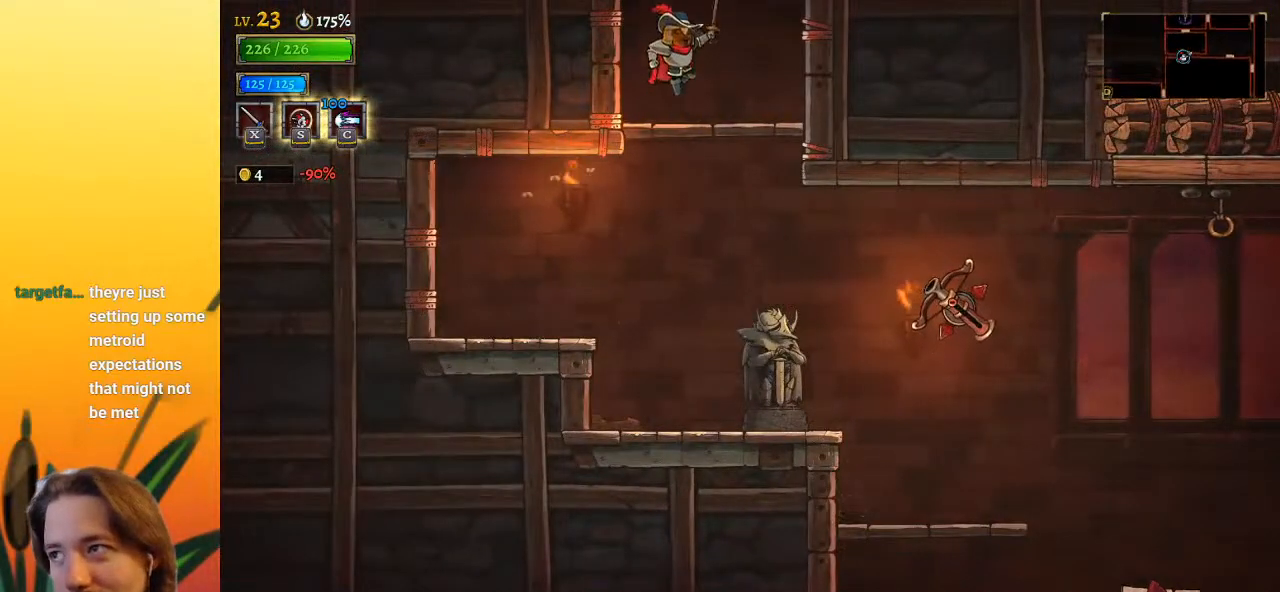
{"keys": ["z"], "events": [[50, "z", "up"], [417, "z", "down"]]}
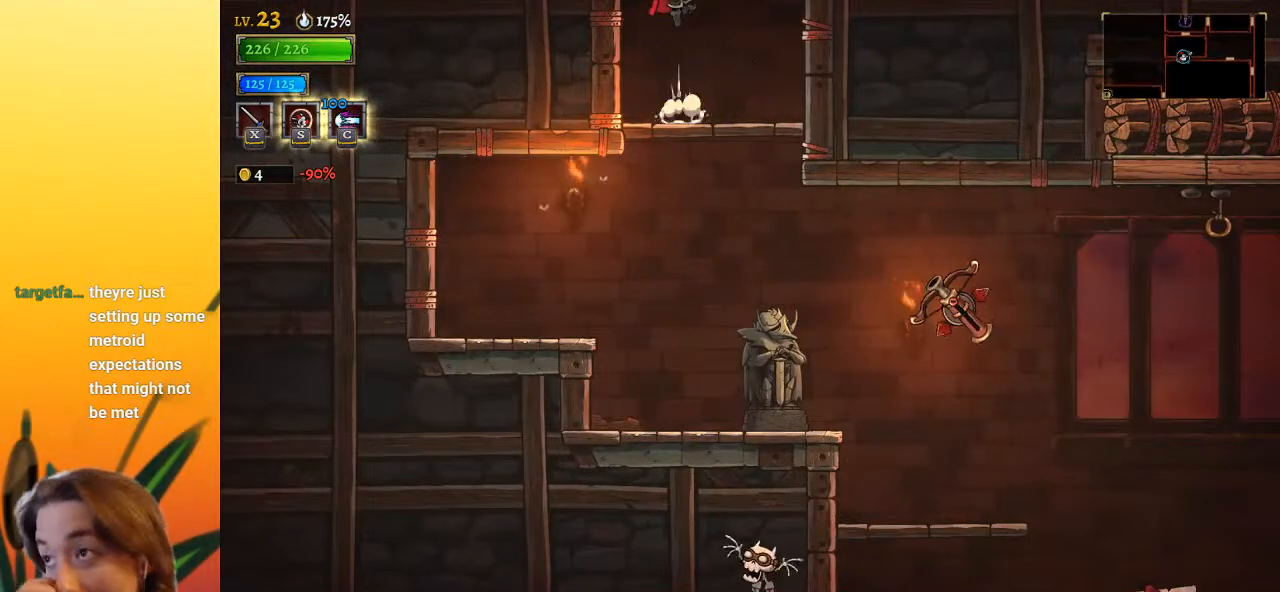
{"keys": [], "events": [[233, "z", "up"]]}
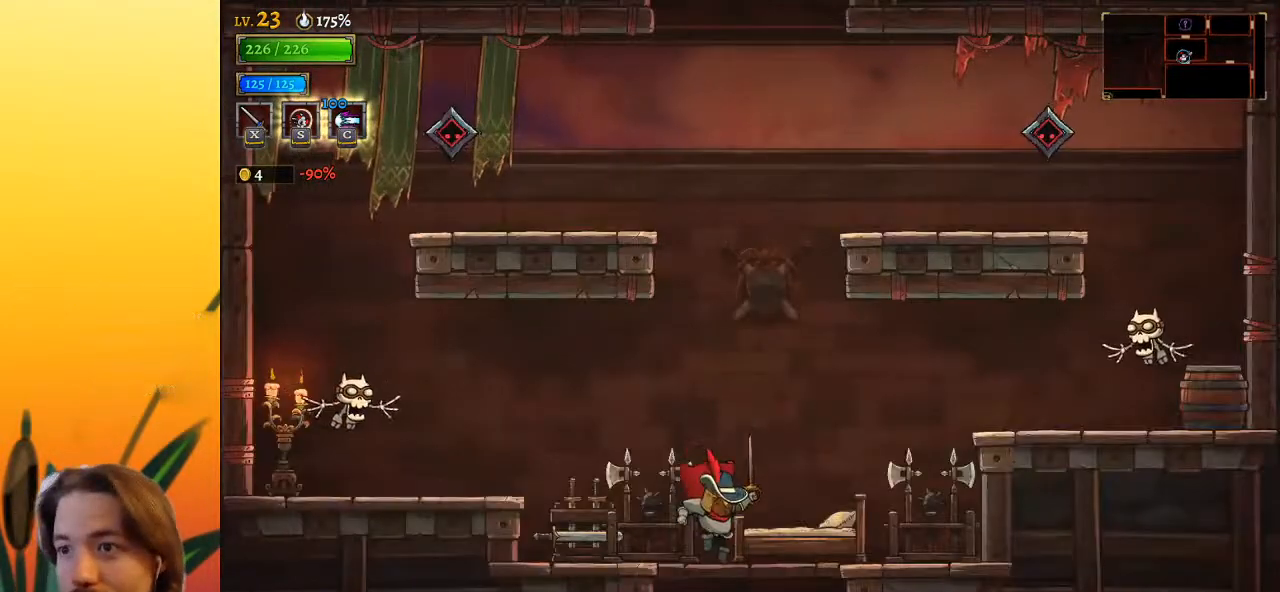
{"keys": ["z"], "events": [[67, "z", "down"], [350, "z", "up"], [383, "z", "down"]]}
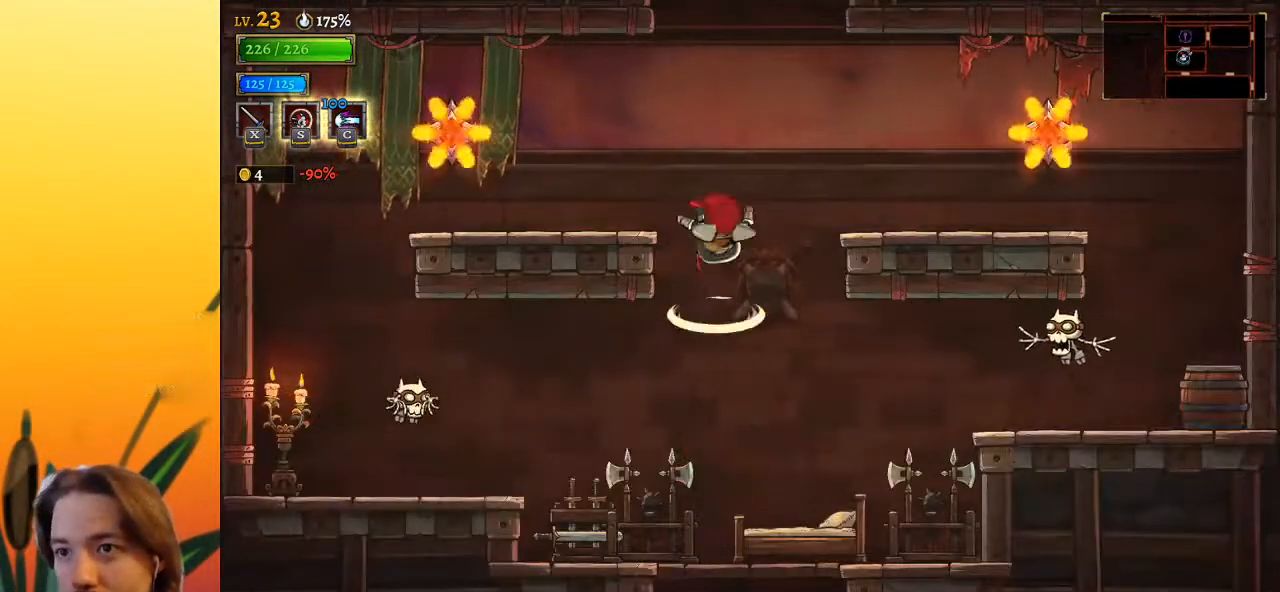
{"keys": ["right", "z"], "events": [[33, "left", "down"], [117, "z", "up"], [217, "left", "up"], [317, "right", "down"], [400, "z", "down"]]}
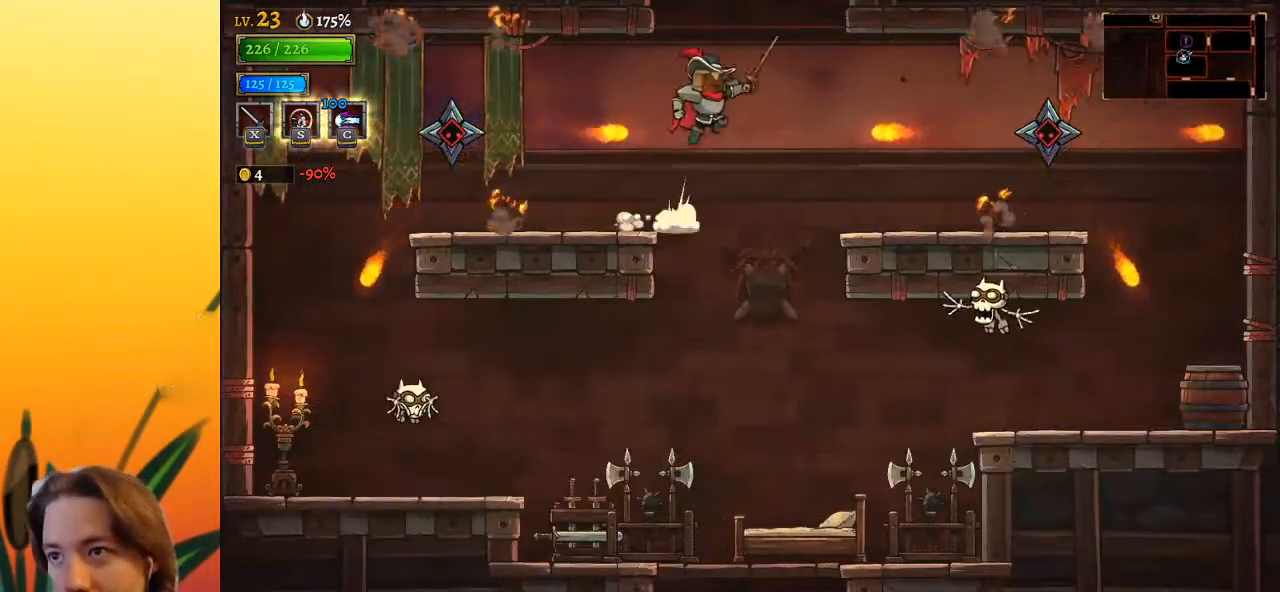
{"keys": [], "events": [[133, "right", "up"], [367, "z", "up"]]}
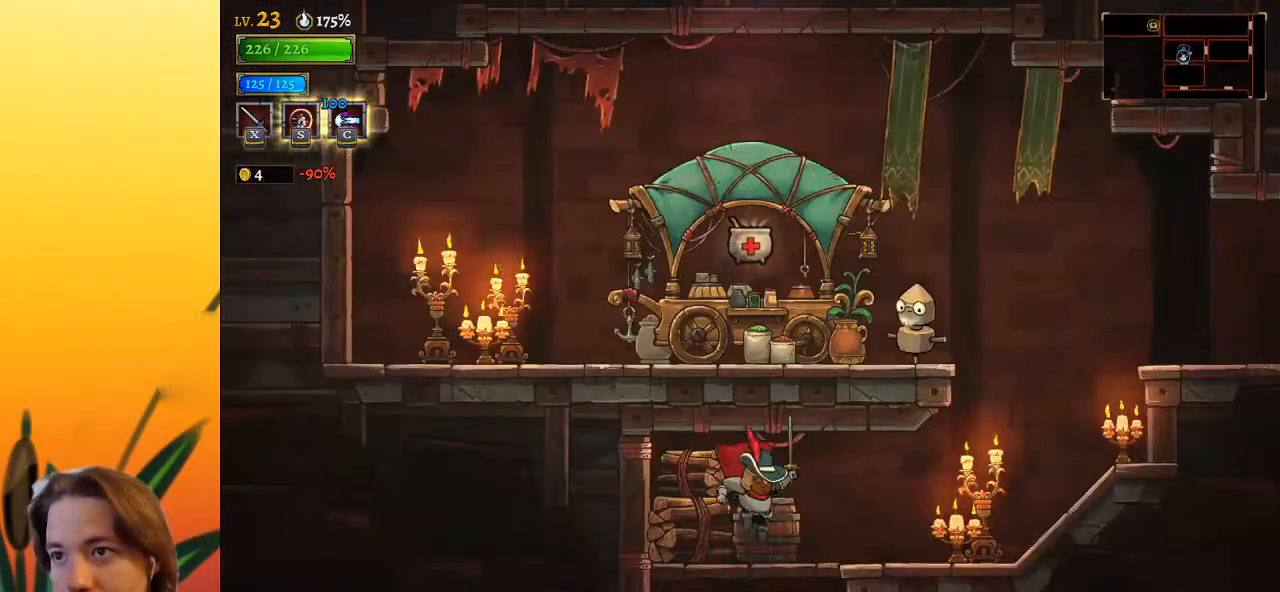
{"keys": ["right"], "events": [[167, "right", "down"], [317, "d", "down"], [500, "d", "up"]]}
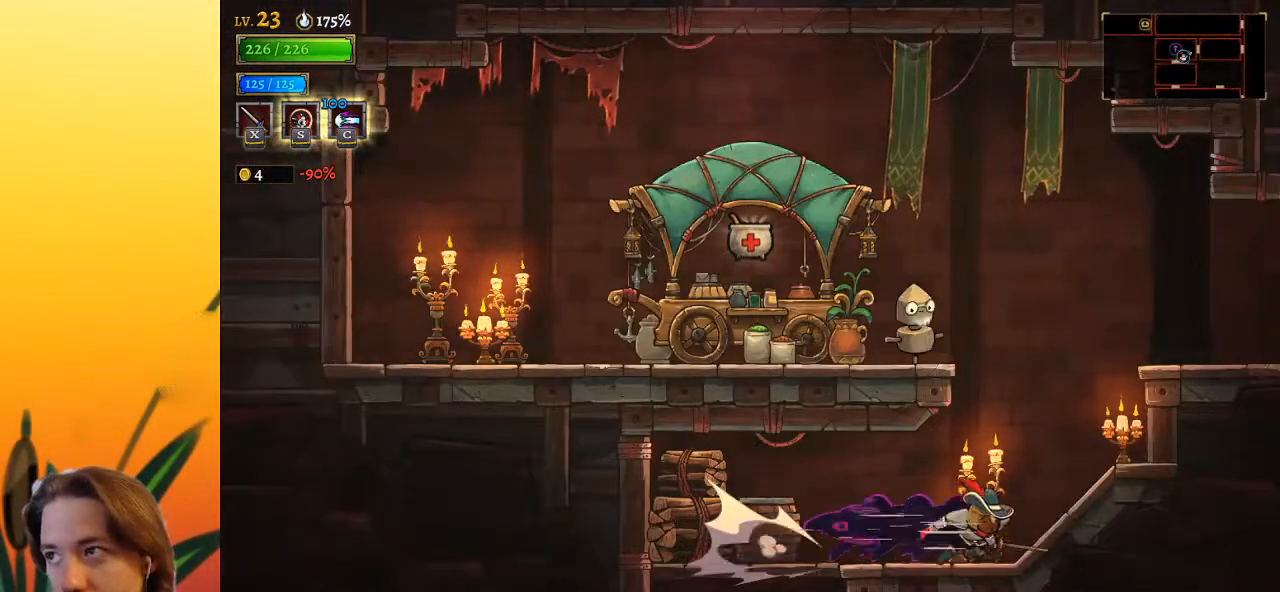
{"keys": ["d", "right"], "events": [[233, "z", "down"], [367, "d", "down"], [417, "z", "up"]]}
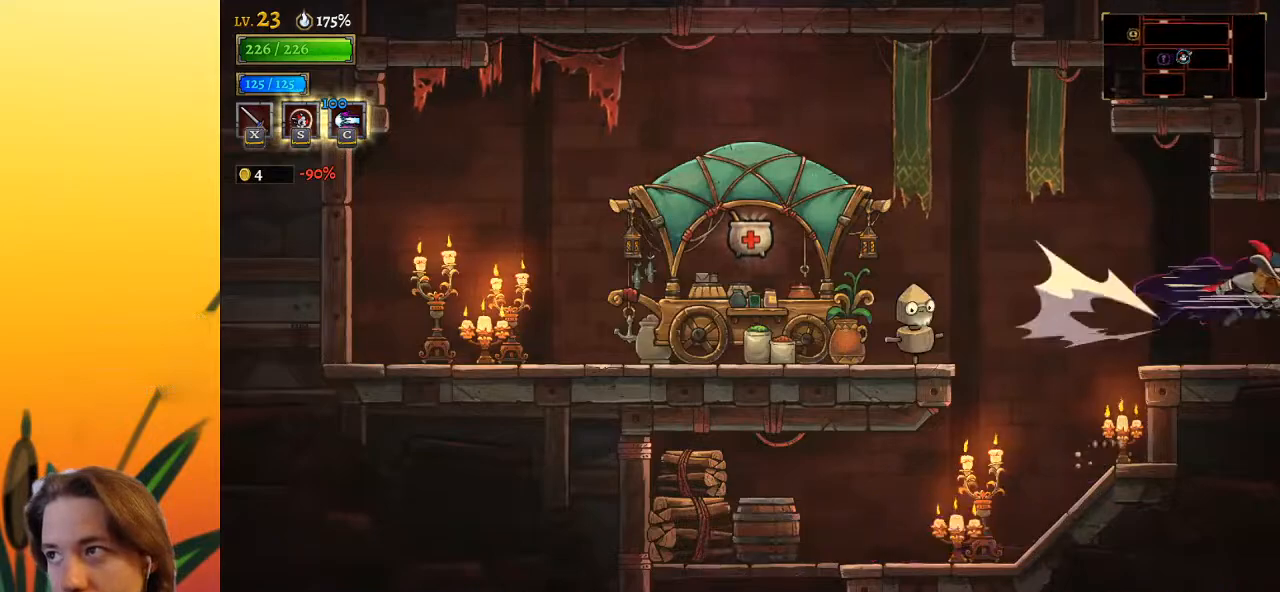
{"keys": ["right"], "events": [[100, "d", "up"], [150, "right", "up"], [483, "right", "down"]]}
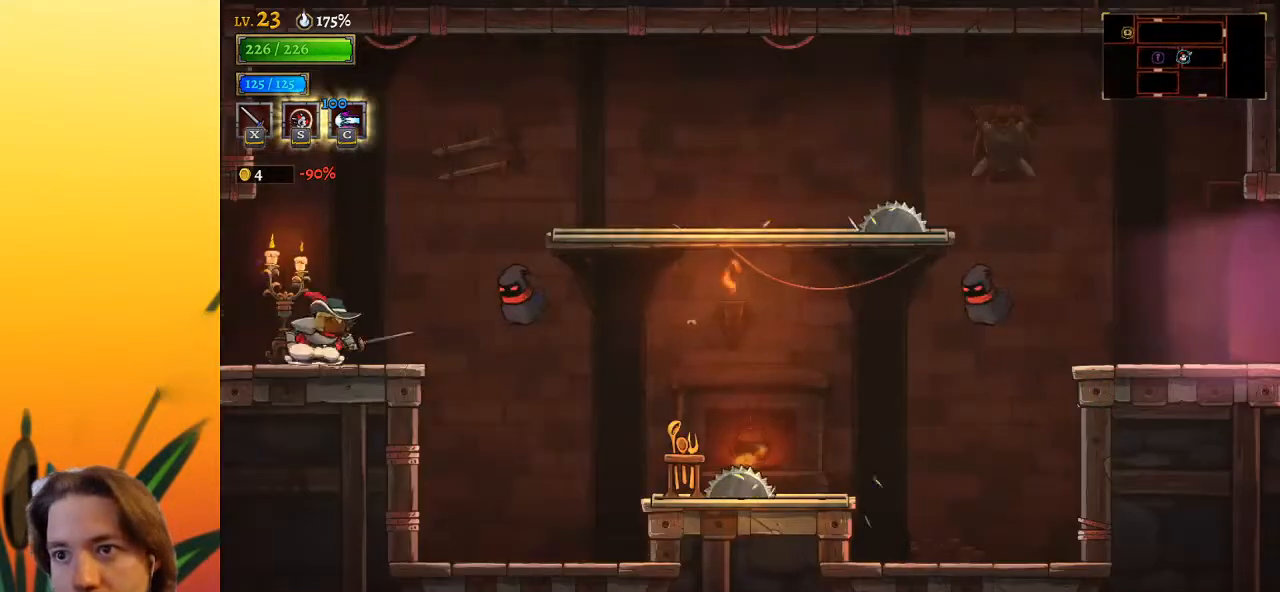
{"keys": ["d", "right"], "events": [[67, "z", "down"], [450, "d", "down"], [500, "z", "up"]]}
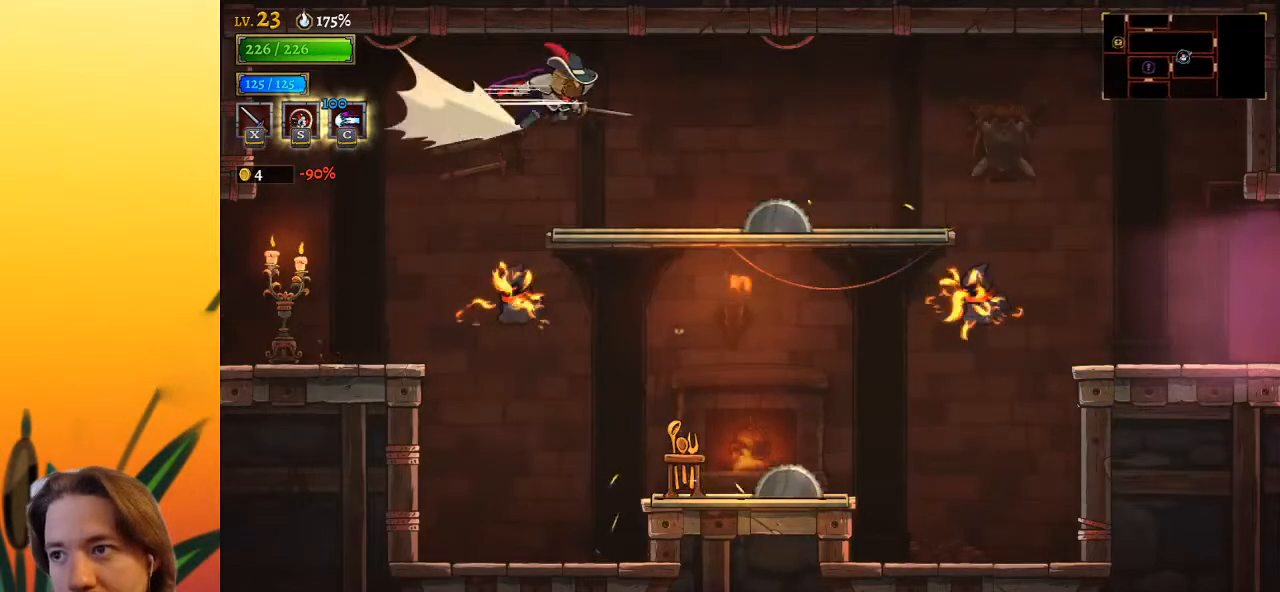
{"keys": ["d", "right"], "events": []}
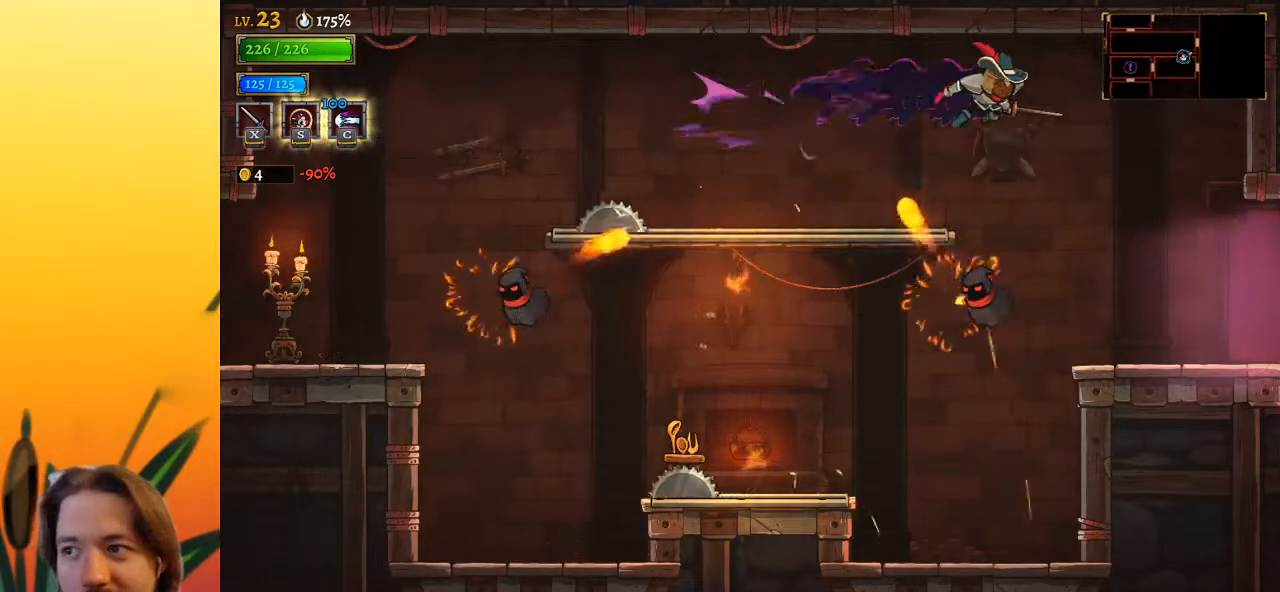
{"keys": ["right"], "events": [[167, "d", "up"]]}
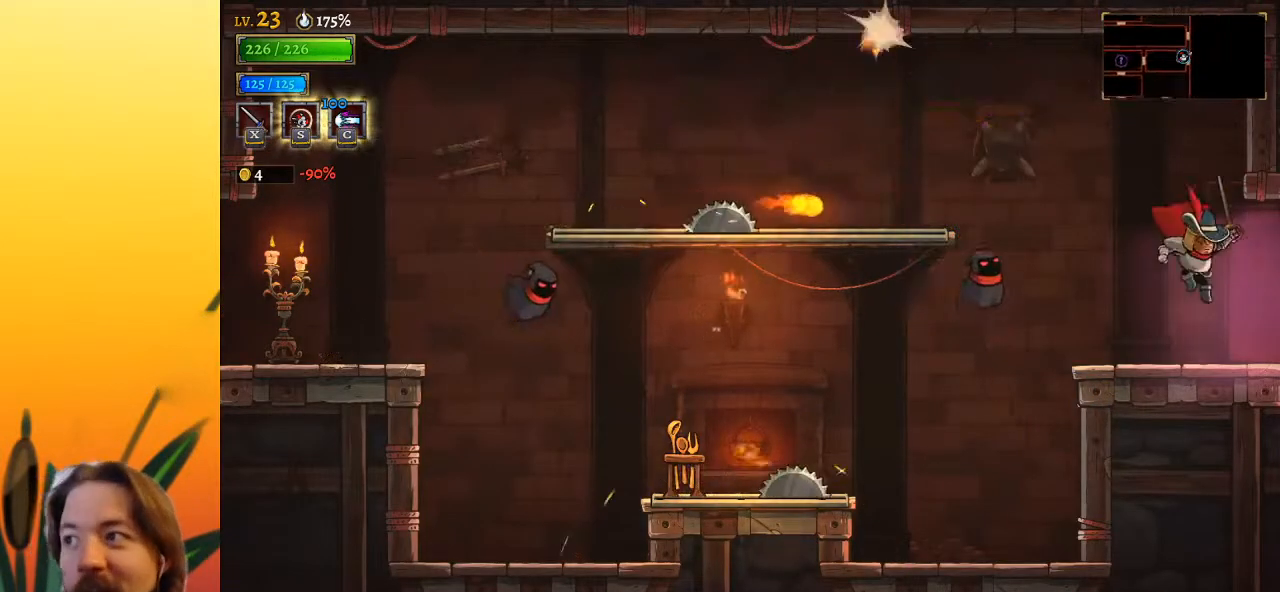
{"keys": [], "events": [[217, "d", "down"], [317, "d", "up"], [367, "right", "up"]]}